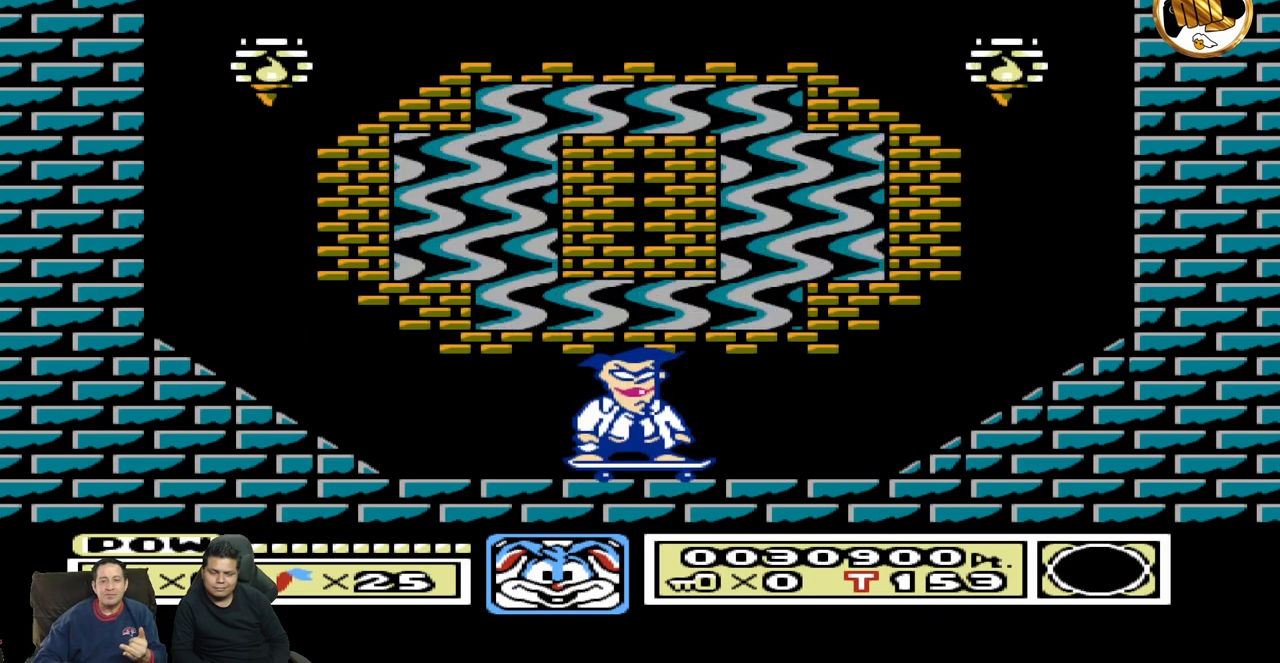
Gameplay with a controller (Nintendo layout); each line is a JSON object with the inputs held at the frame after it. "events" lists button and stick changes between this image and that frame as [ms after this image, input, new state], when the widget could be followed in between. Not read: A B L3 R3 START.
{"buttons": [], "events": []}
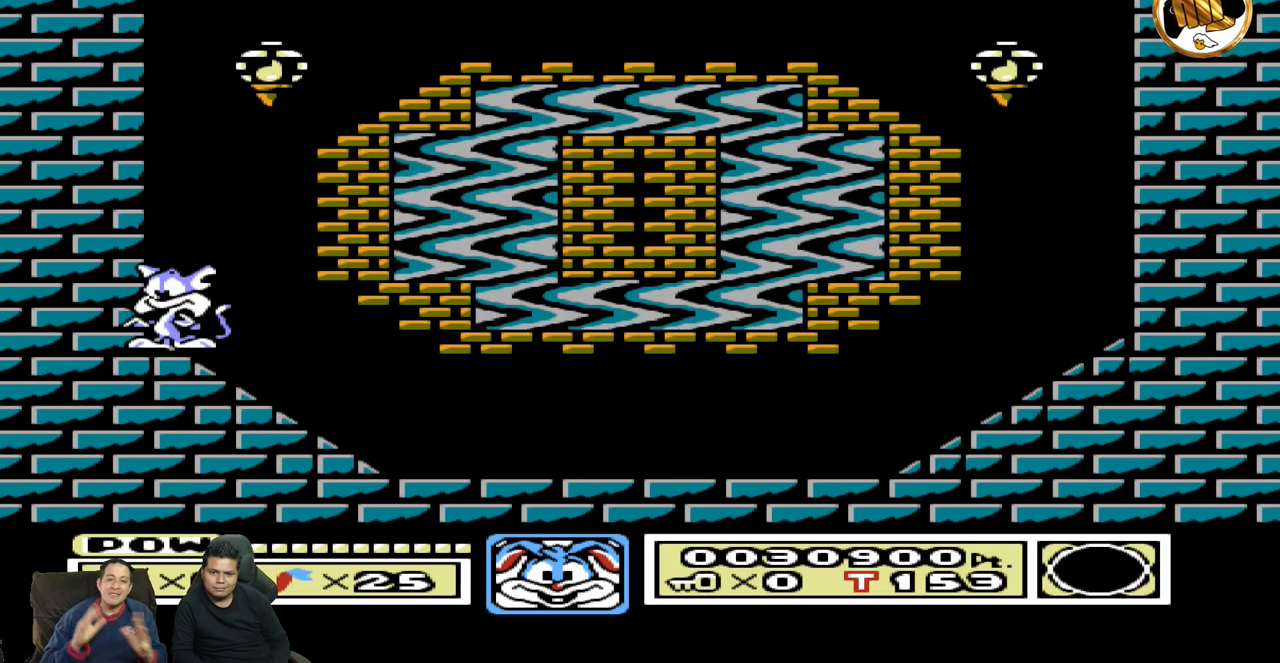
{"buttons": [], "events": []}
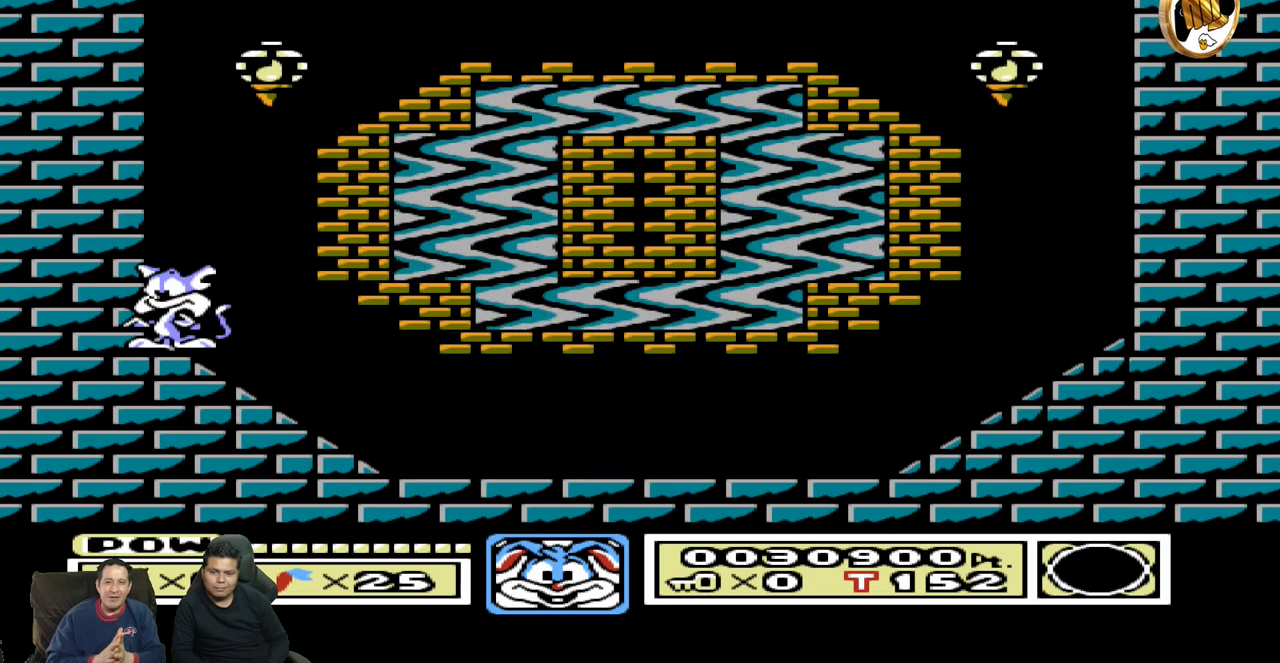
{"buttons": [], "events": []}
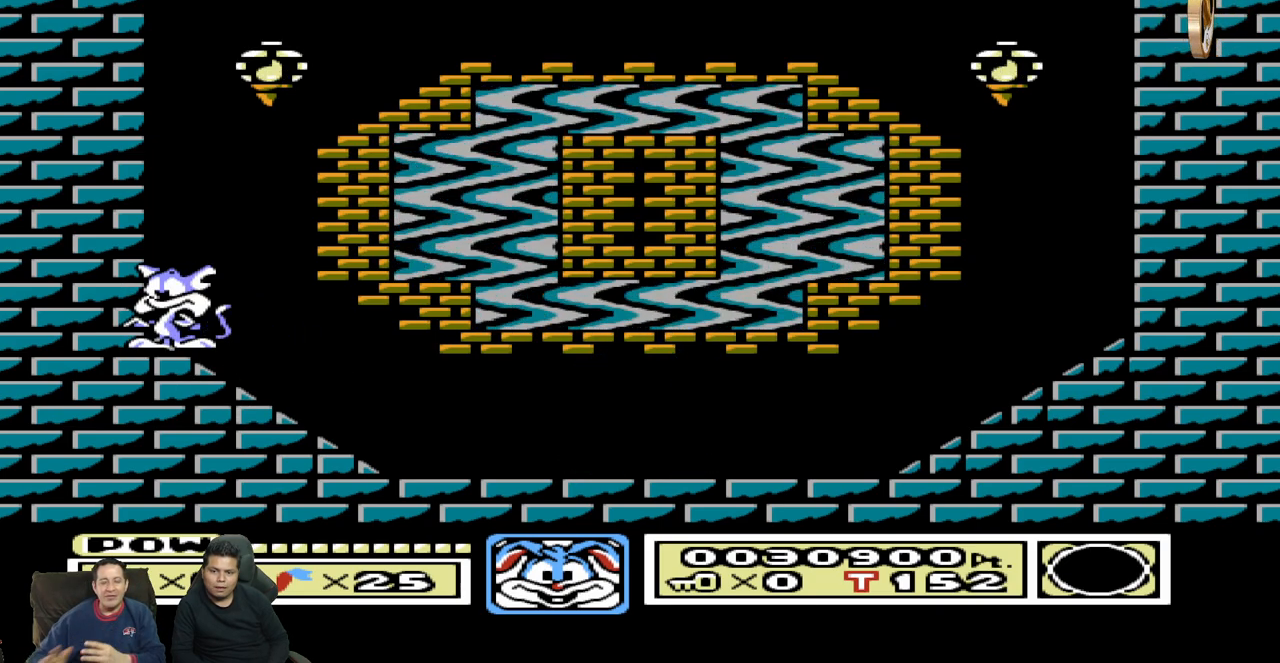
{"buttons": [], "events": []}
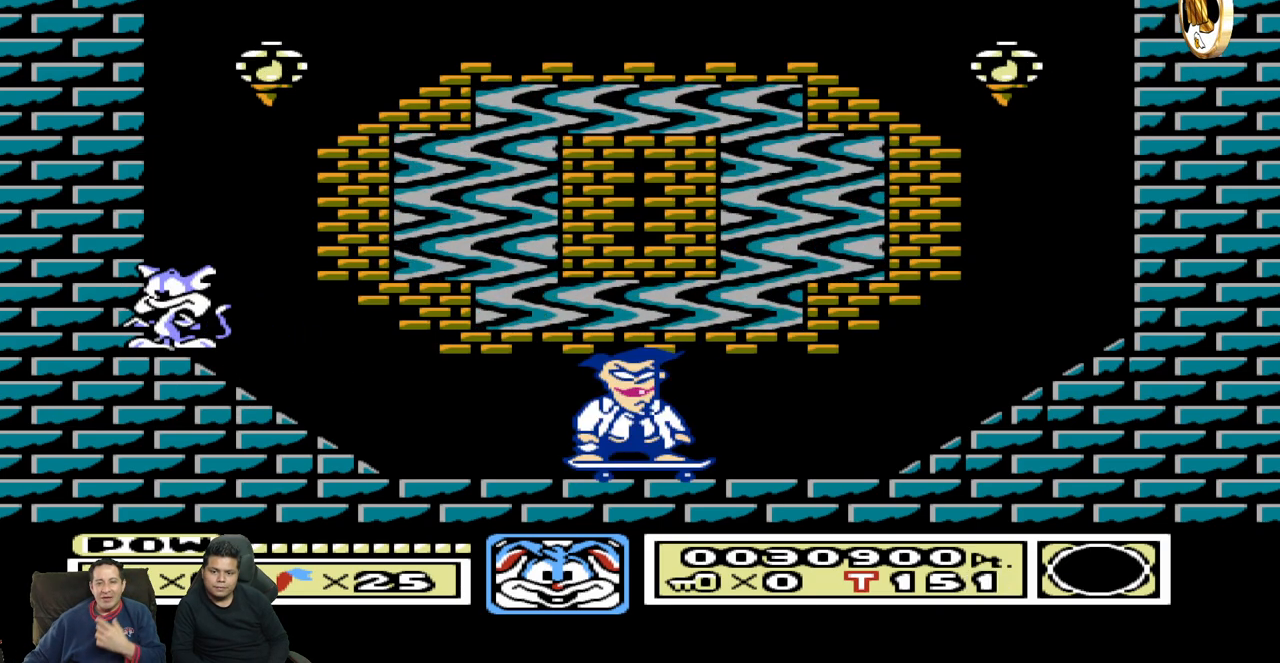
{"buttons": [], "events": []}
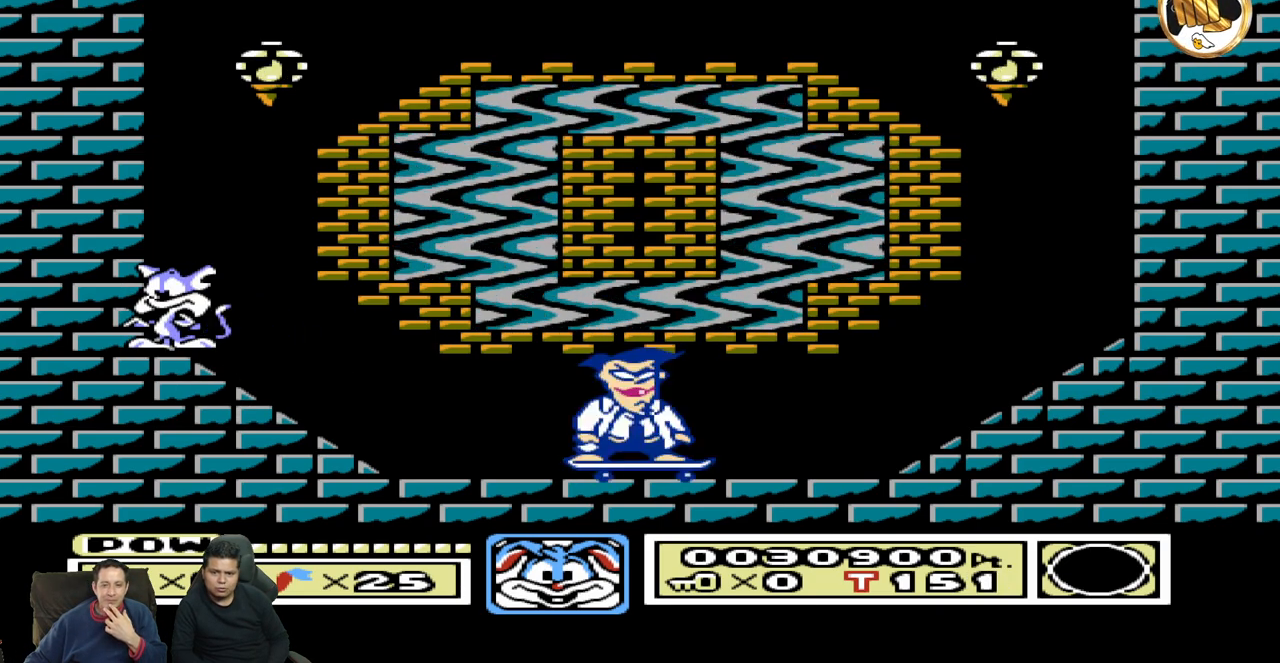
{"buttons": [], "events": []}
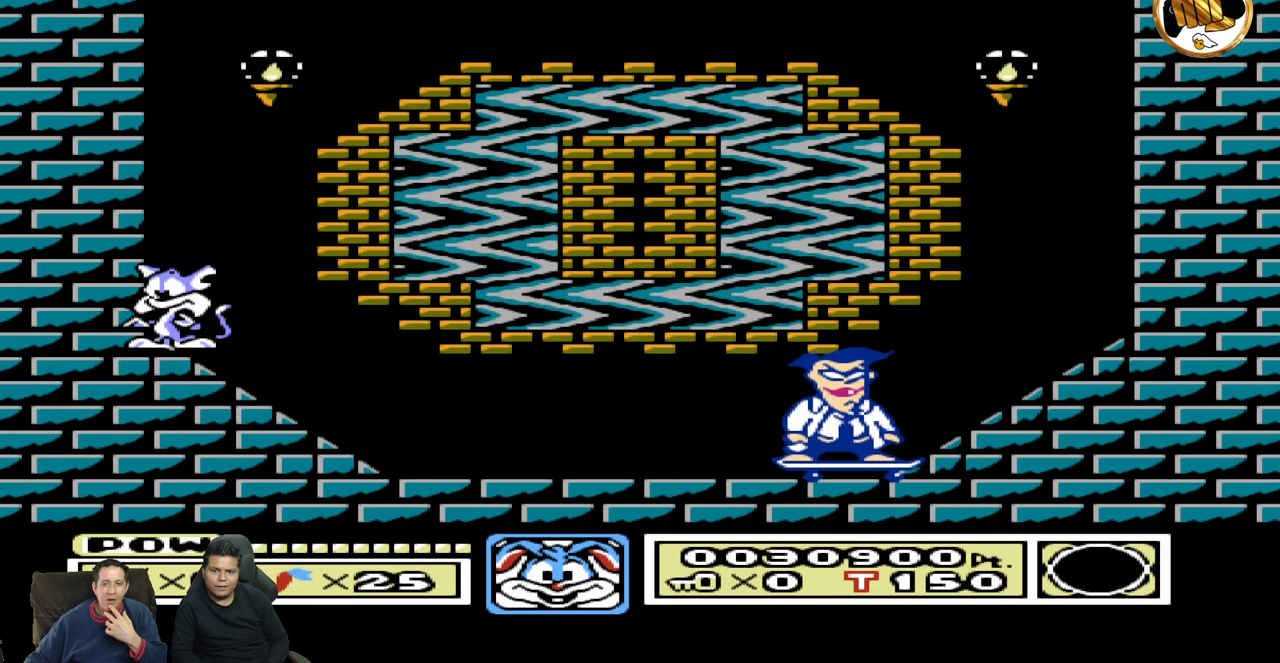
{"buttons": [], "events": []}
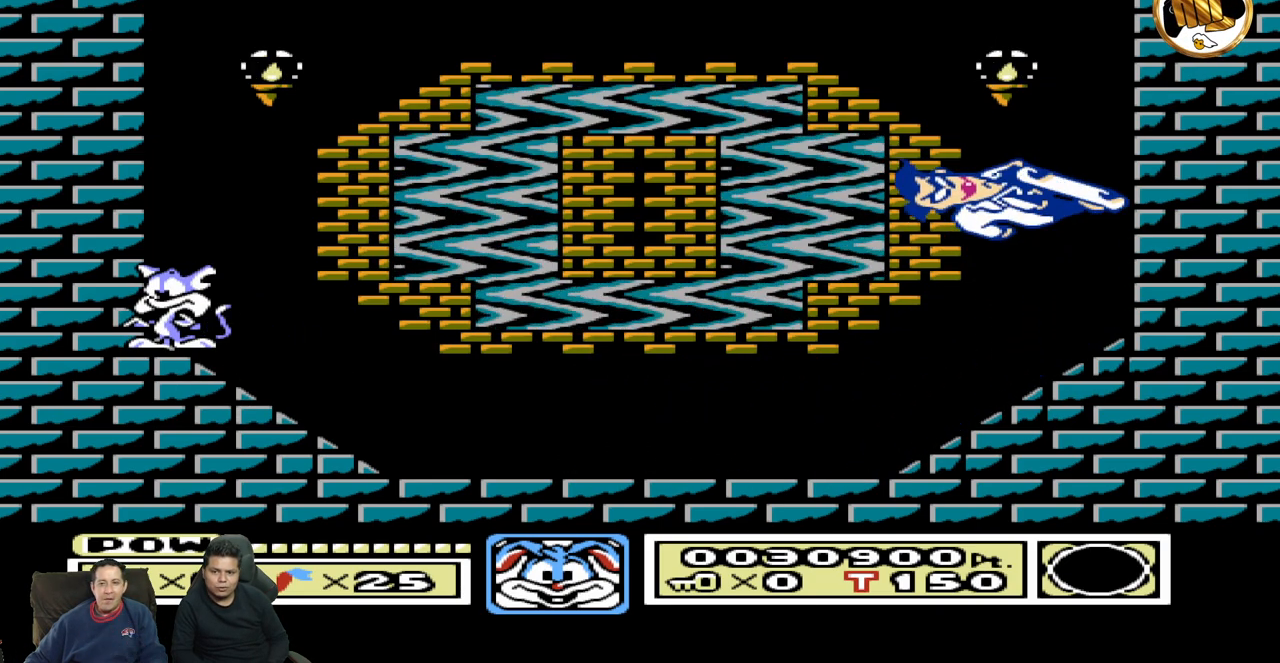
{"buttons": [], "events": []}
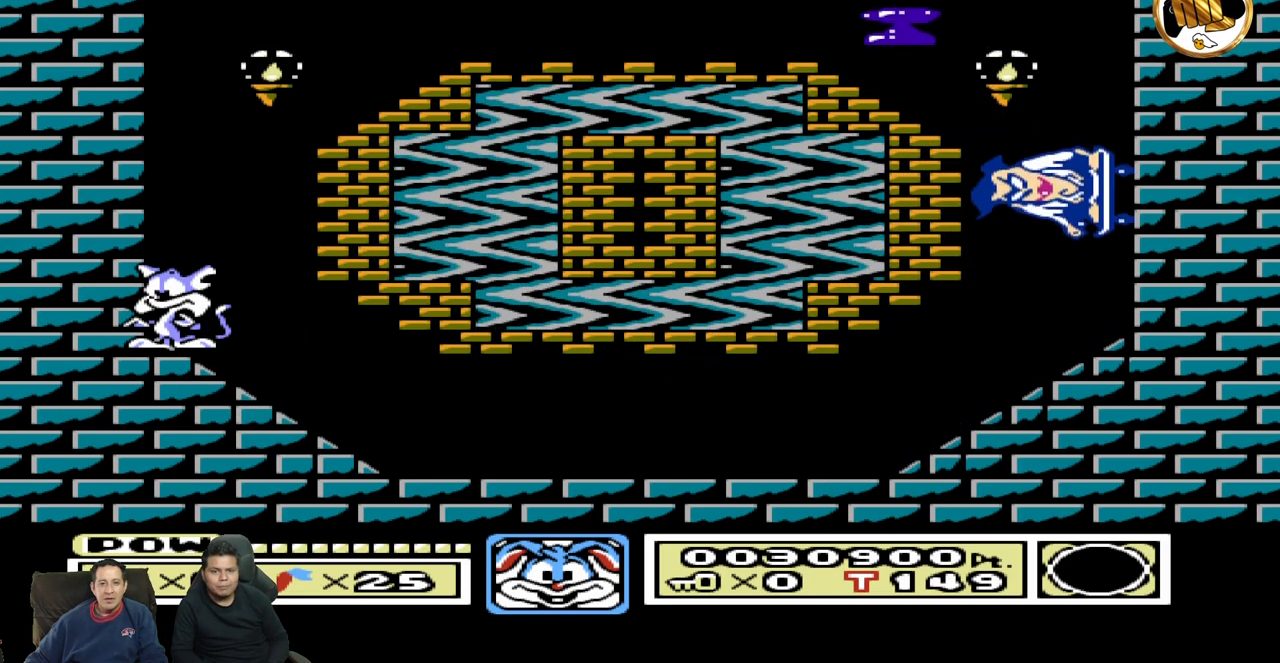
{"buttons": ["DPAD_RIGHT"], "events": [[333, "DPAD_RIGHT", "down"]]}
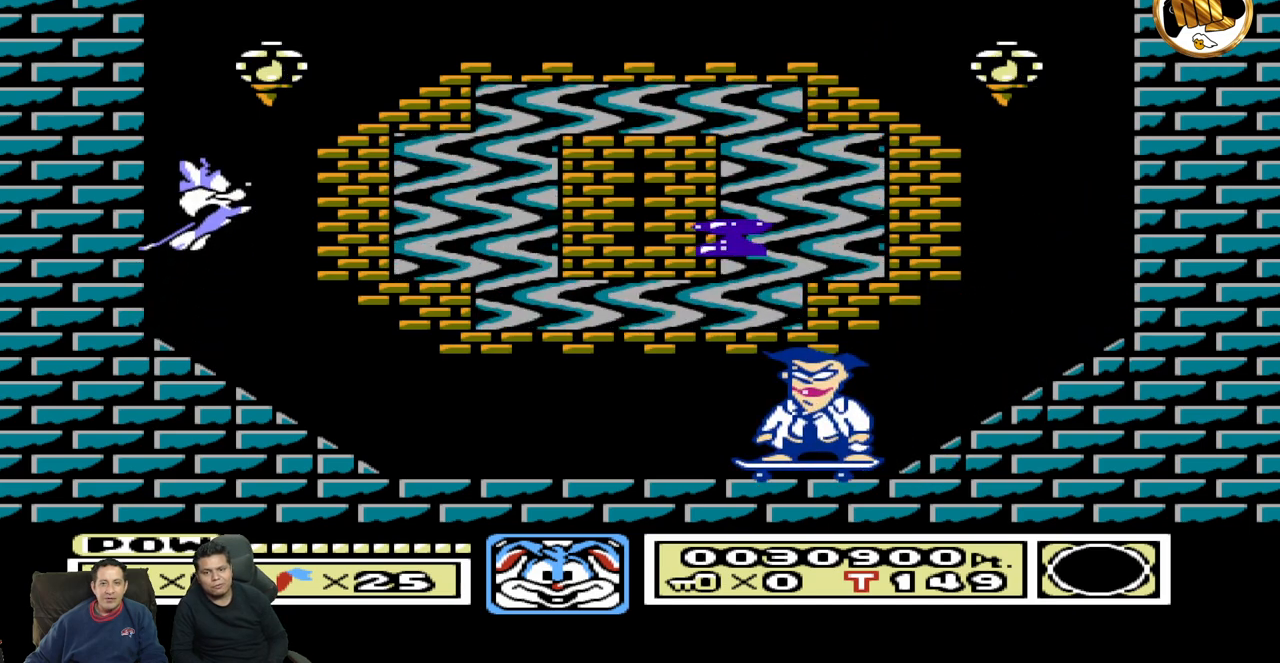
{"buttons": ["DPAD_RIGHT"], "events": [[183, "DPAD_RIGHT", "up"], [233, "DPAD_LEFT", "down"], [350, "DPAD_LEFT", "up"], [367, "DPAD_RIGHT", "down"]]}
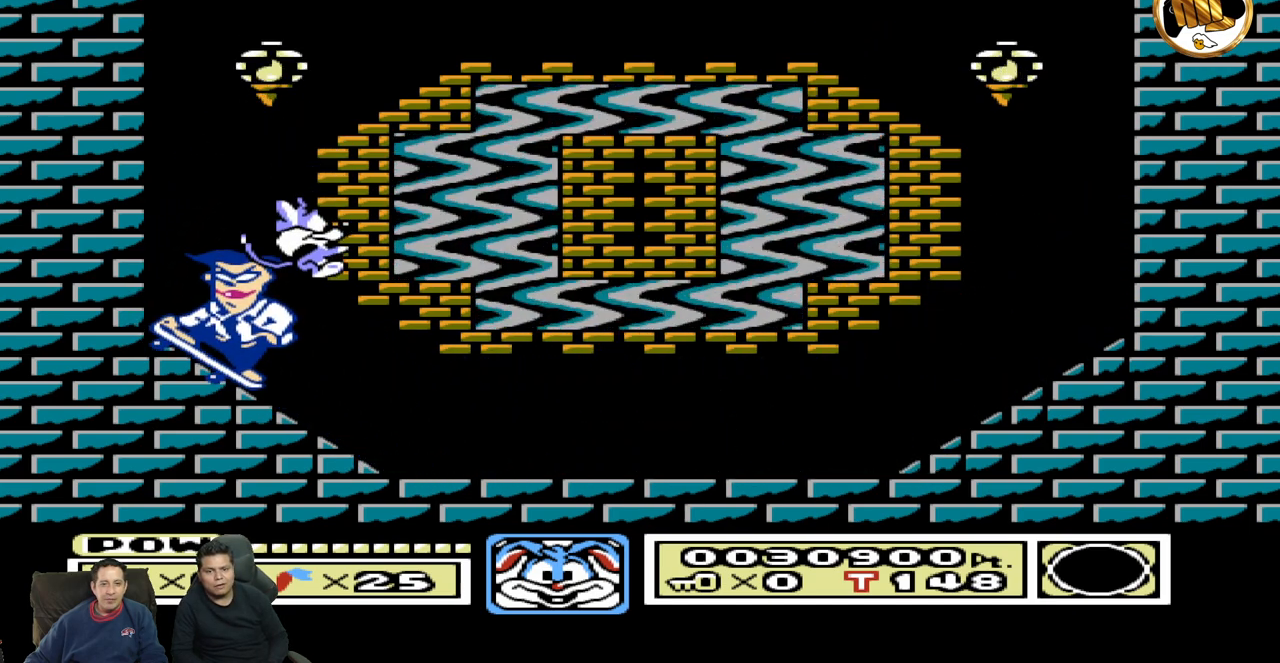
{"buttons": ["DPAD_RIGHT"], "events": []}
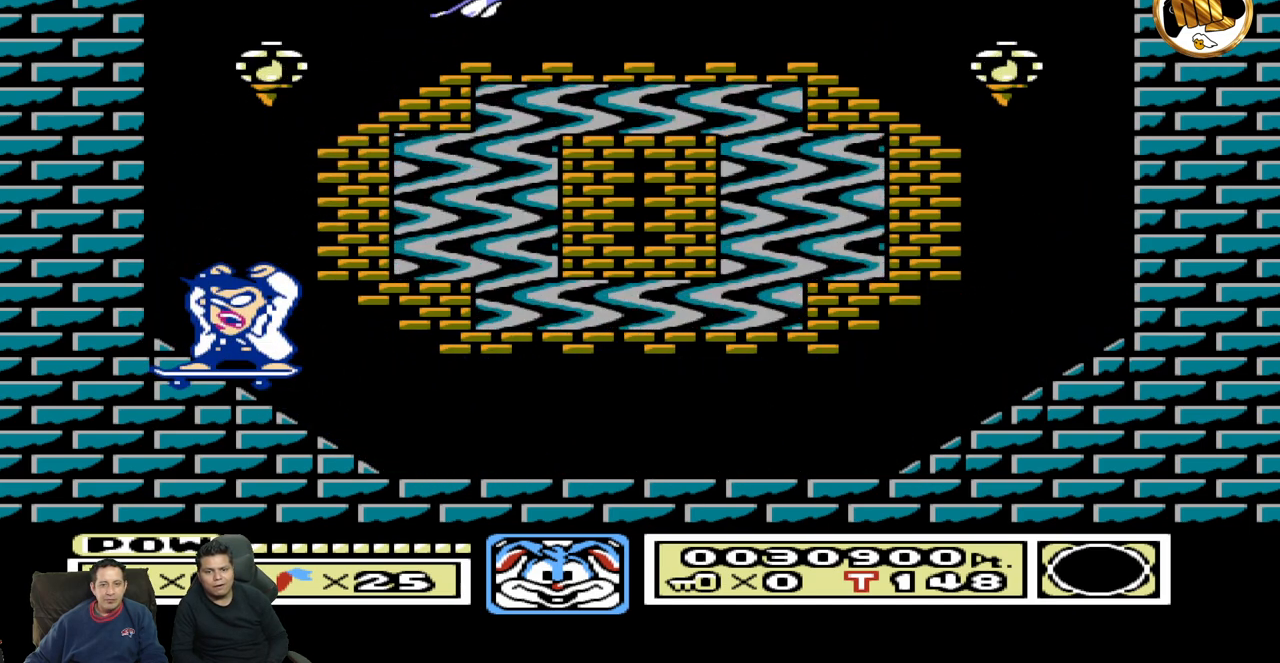
{"buttons": ["DPAD_RIGHT"], "events": []}
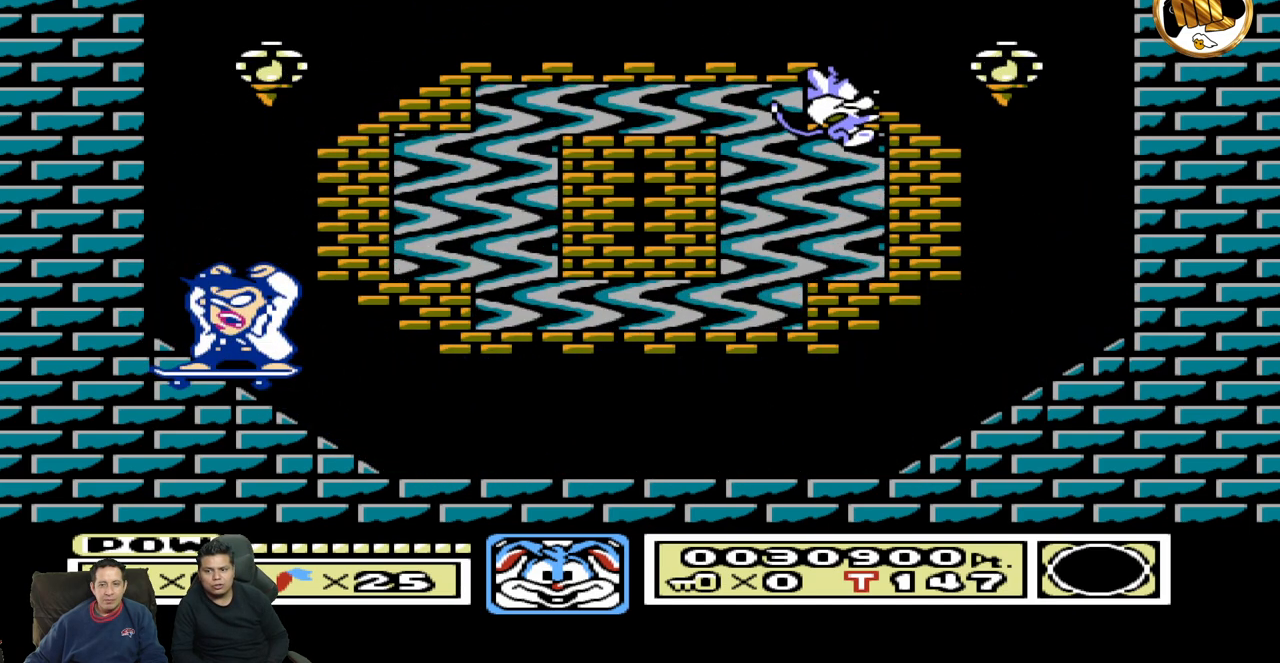
{"buttons": ["DPAD_RIGHT"], "events": []}
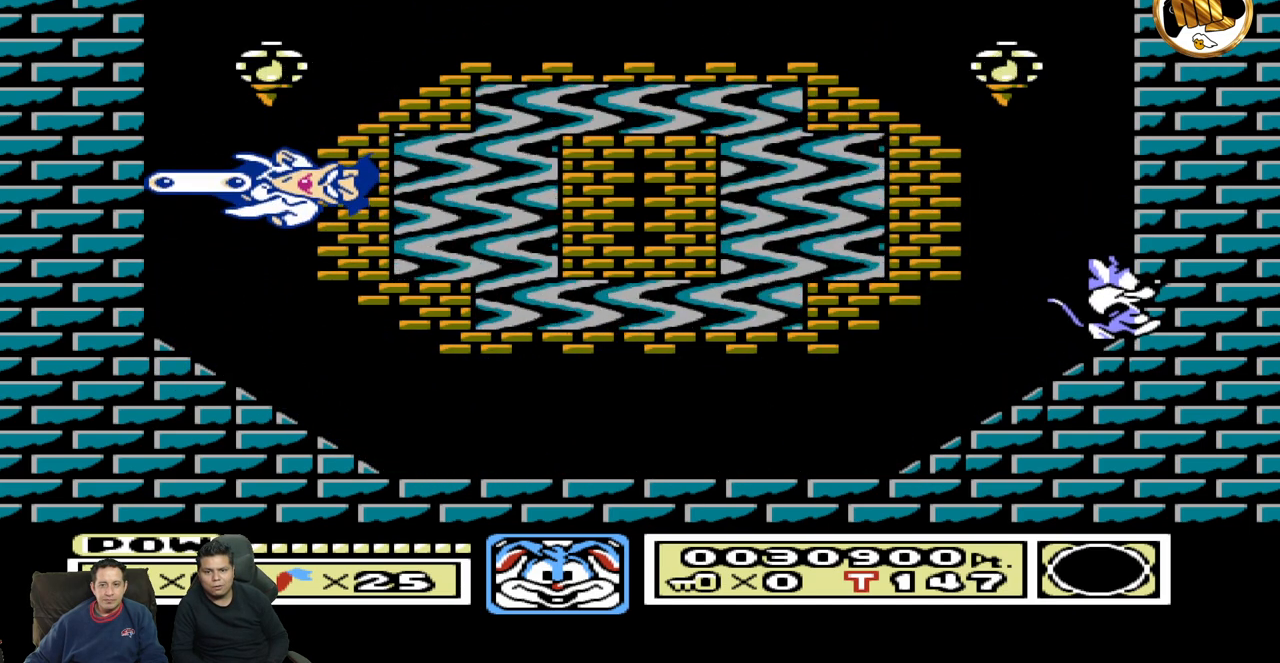
{"buttons": [], "events": [[217, "DPAD_RIGHT", "up"]]}
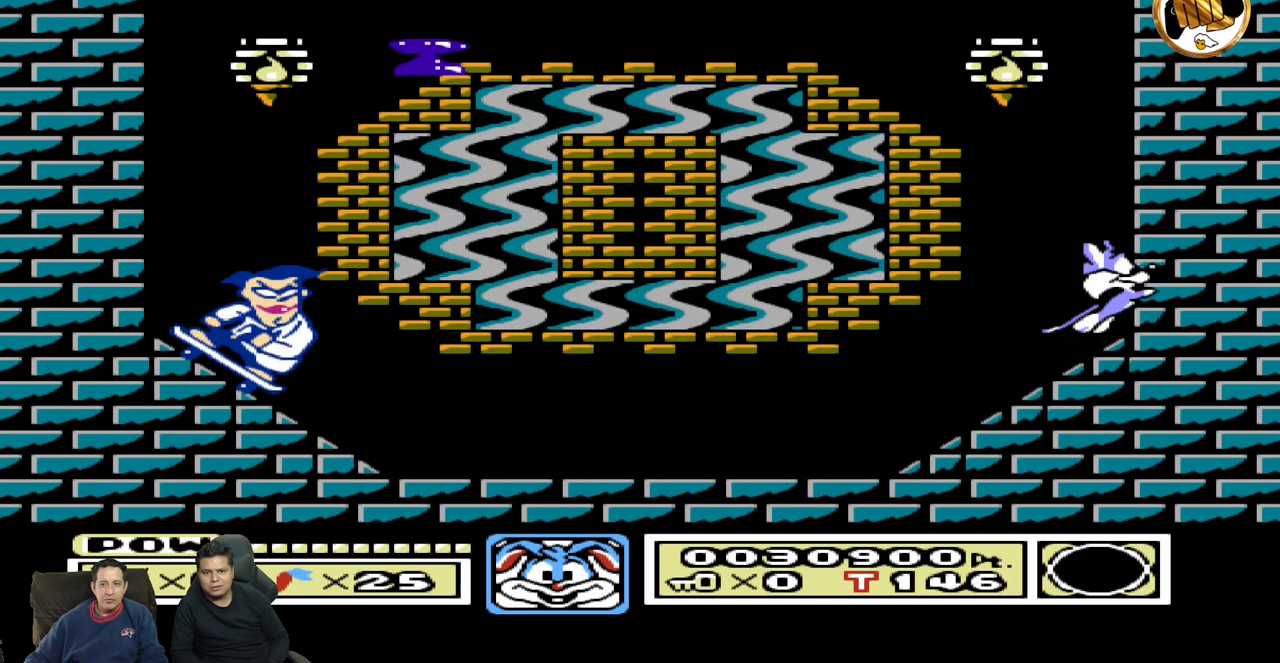
{"buttons": ["DPAD_RIGHT"], "events": [[117, "DPAD_LEFT", "down"], [417, "DPAD_LEFT", "up"], [450, "DPAD_RIGHT", "down"]]}
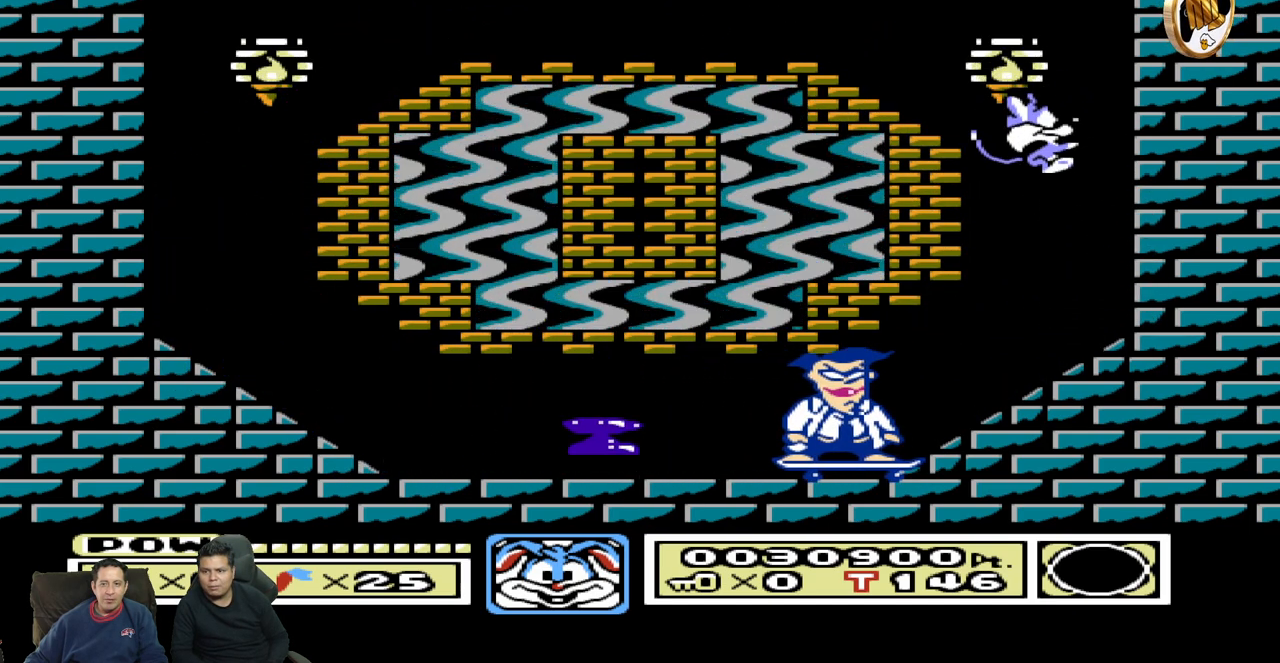
{"buttons": ["DPAD_LEFT"], "events": [[83, "DPAD_RIGHT", "up"], [117, "DPAD_LEFT", "down"]]}
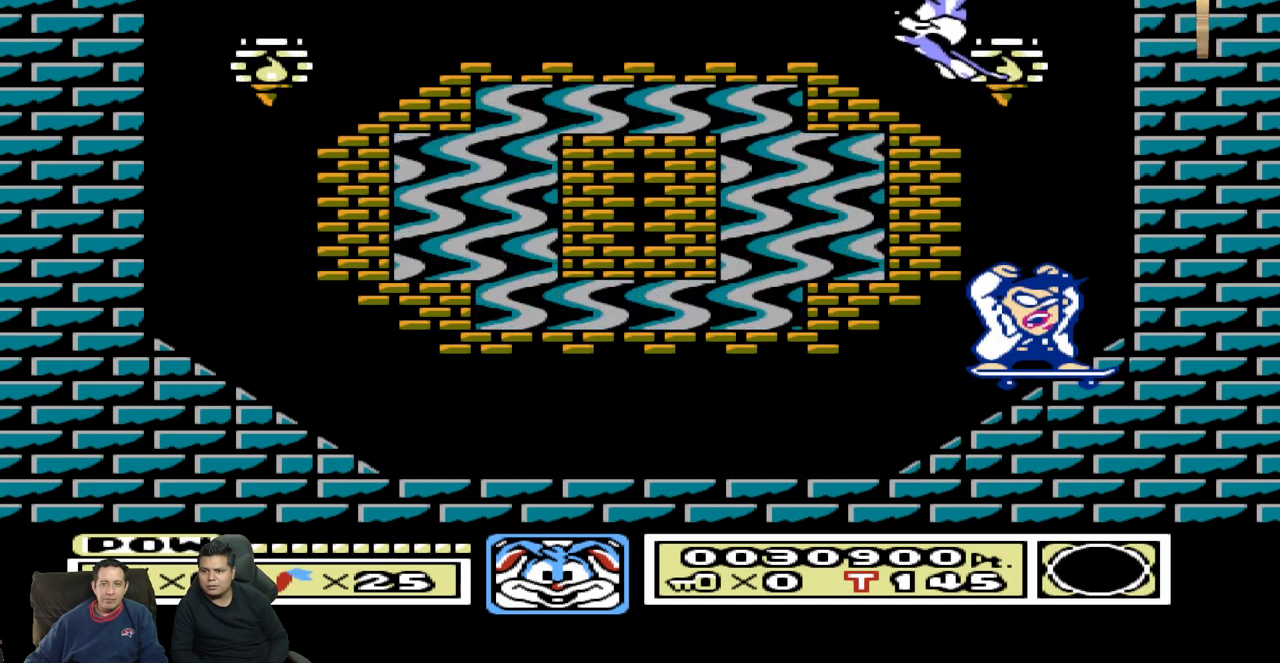
{"buttons": ["DPAD_LEFT"], "events": []}
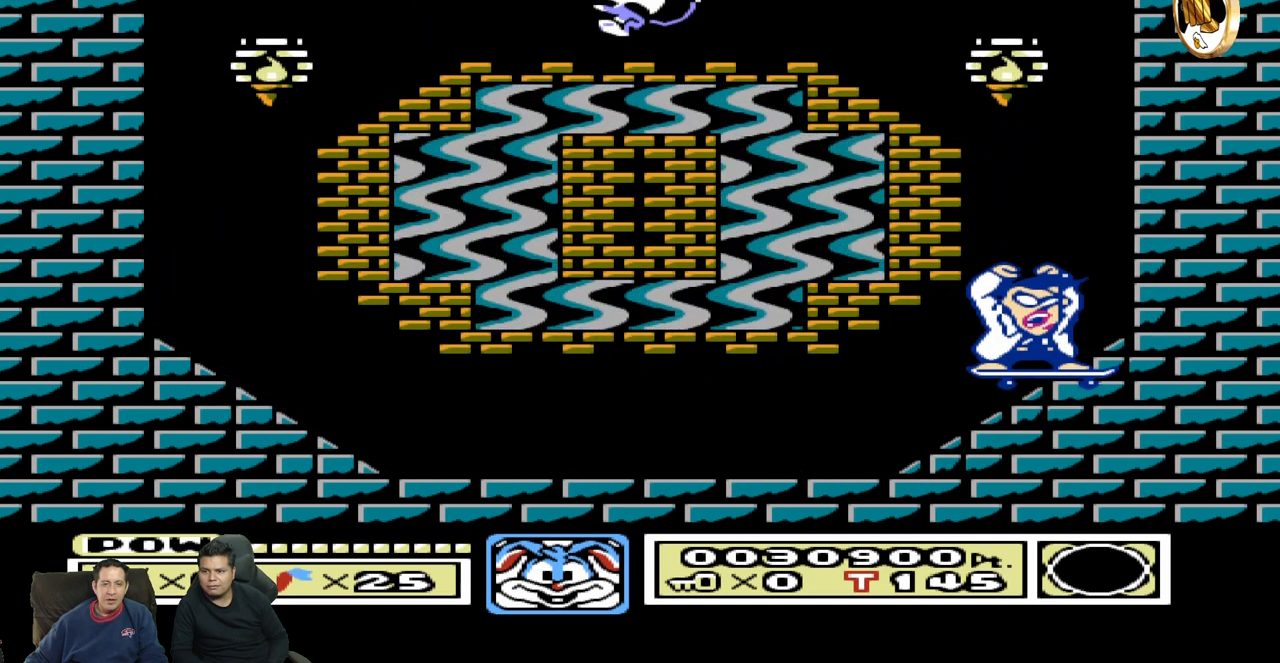
{"buttons": ["DPAD_LEFT"], "events": []}
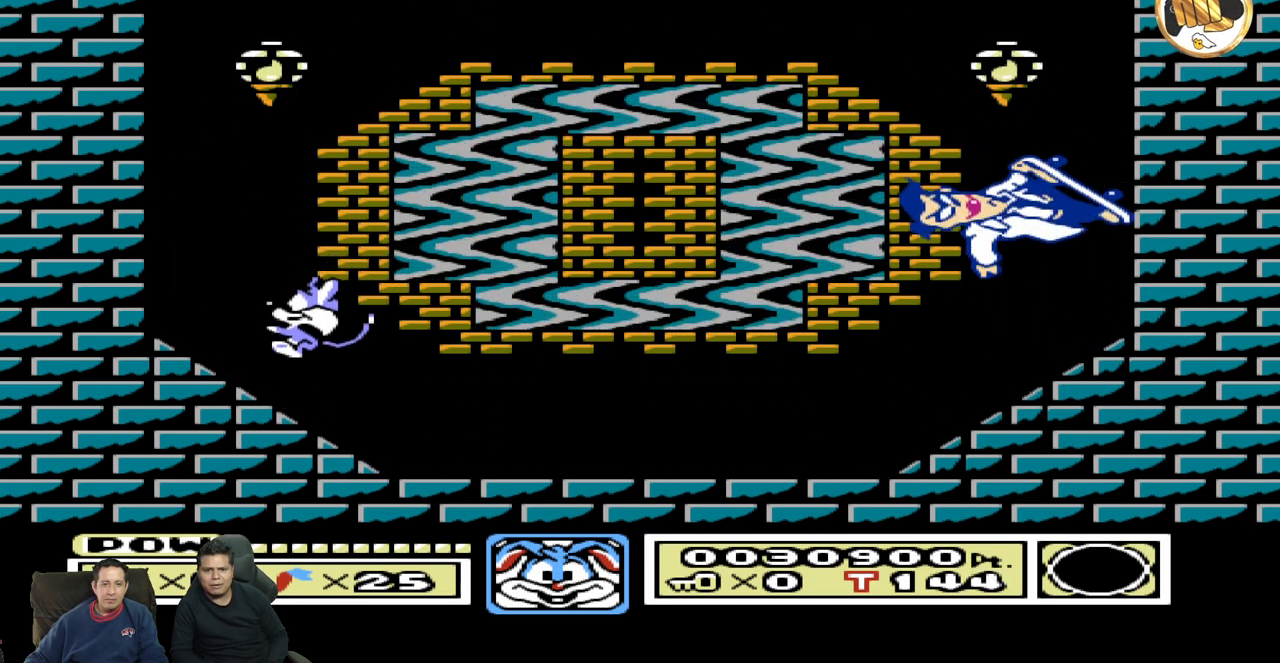
{"buttons": [], "events": [[400, "DPAD_LEFT", "up"]]}
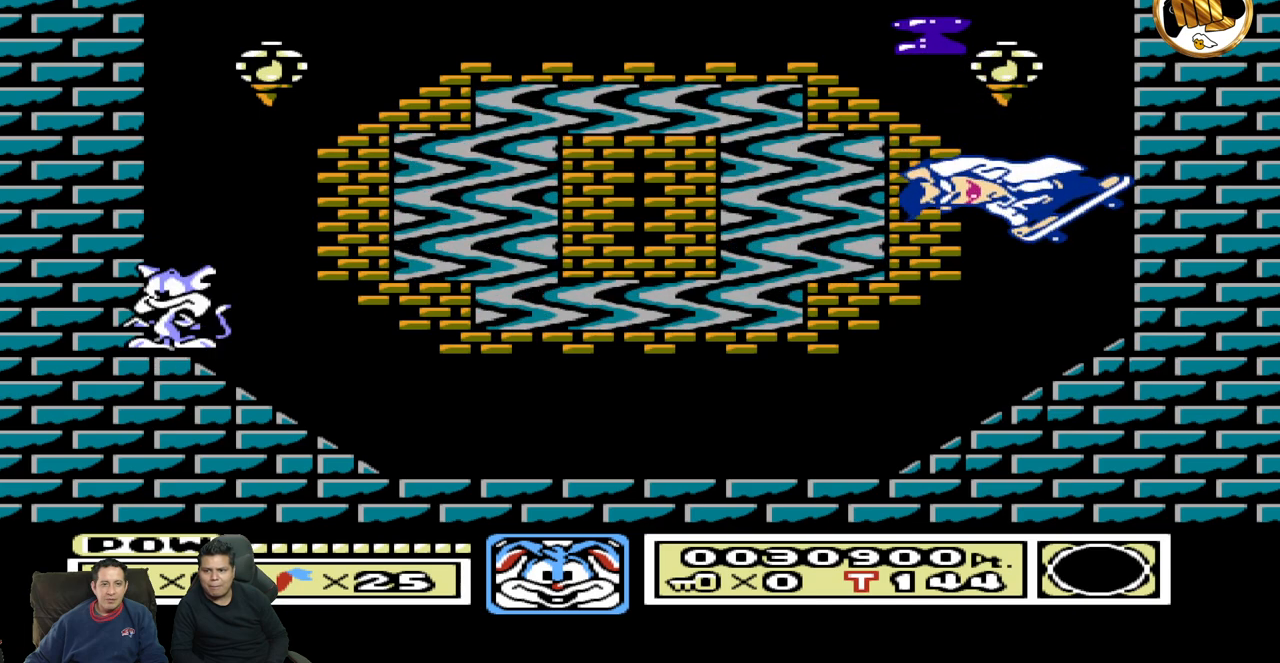
{"buttons": [], "events": []}
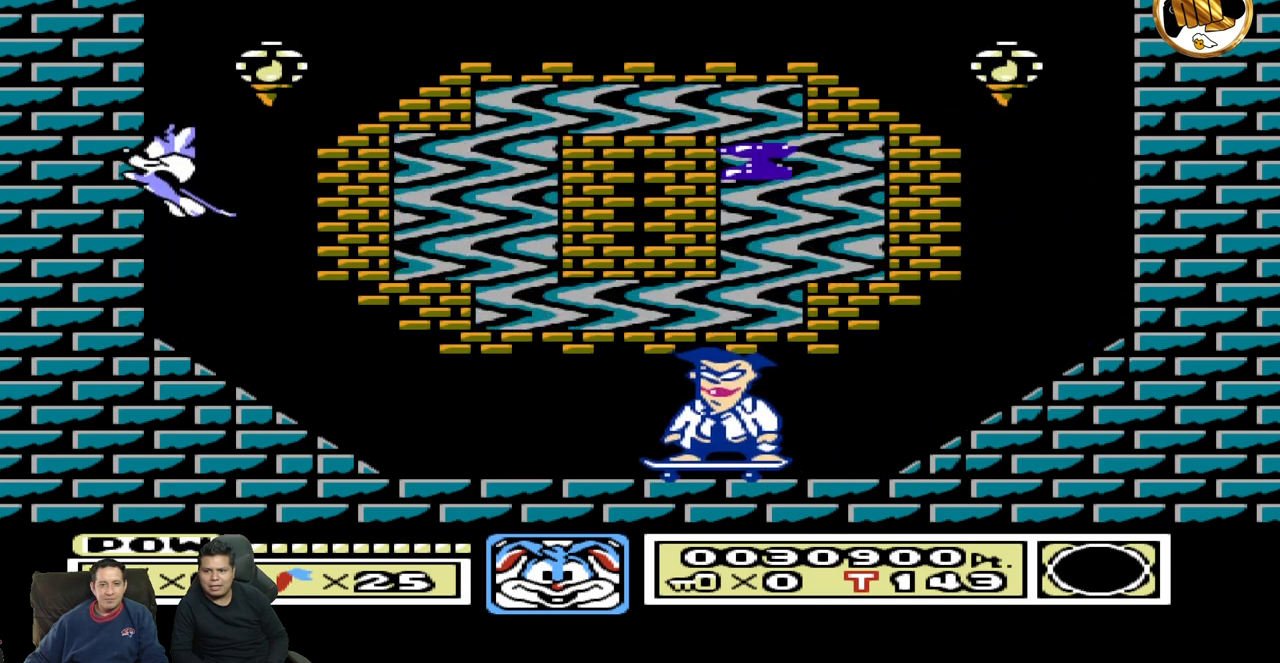
{"buttons": ["DPAD_RIGHT"], "events": [[17, "DPAD_RIGHT", "down"], [117, "DPAD_RIGHT", "up"], [183, "DPAD_LEFT", "down"], [400, "DPAD_LEFT", "up"], [433, "DPAD_RIGHT", "down"]]}
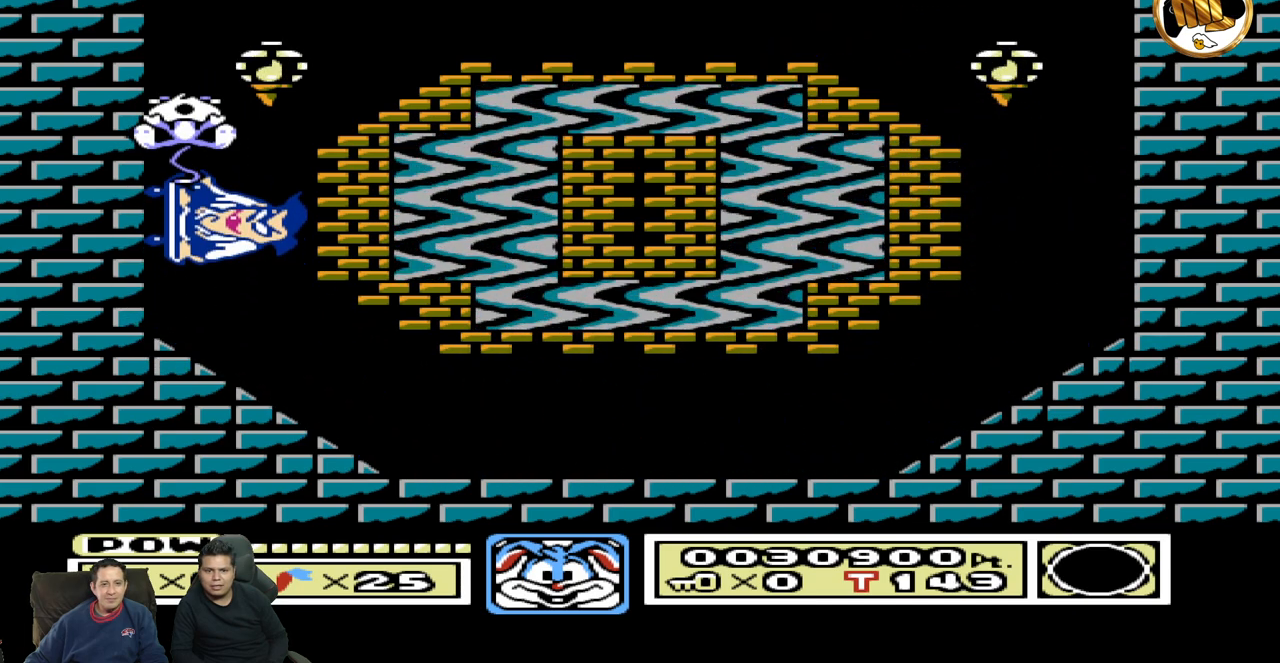
{"buttons": ["DPAD_RIGHT"], "events": []}
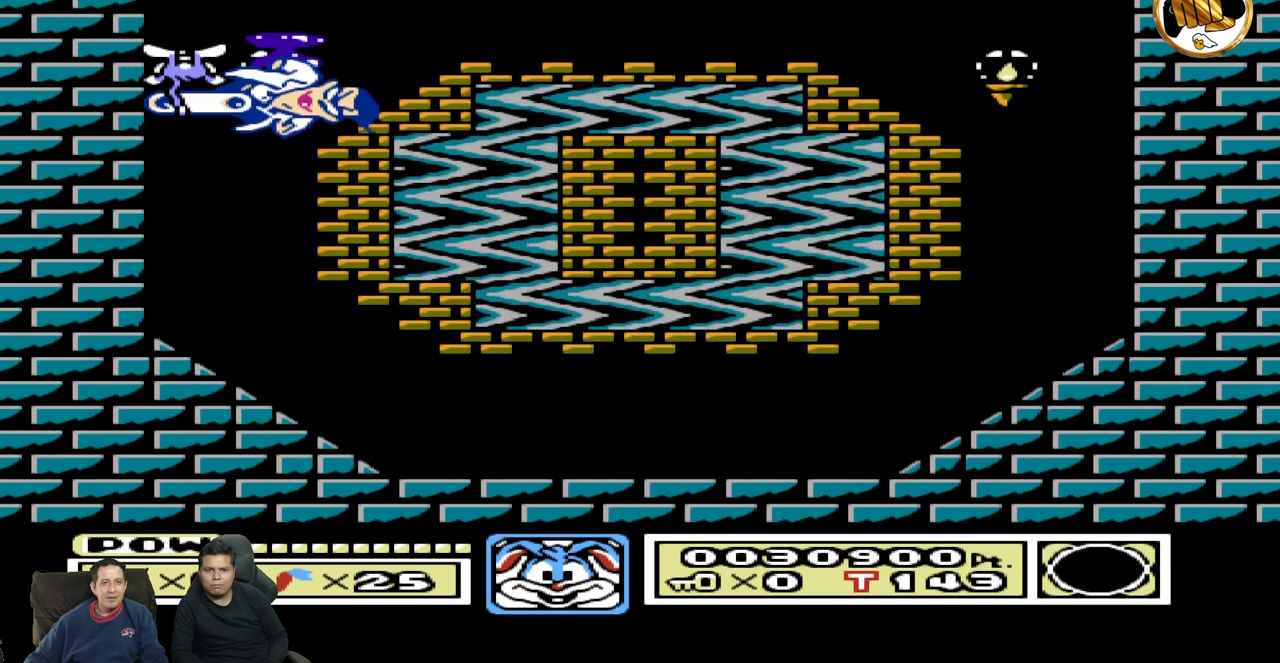
{"buttons": ["DPAD_RIGHT"], "events": []}
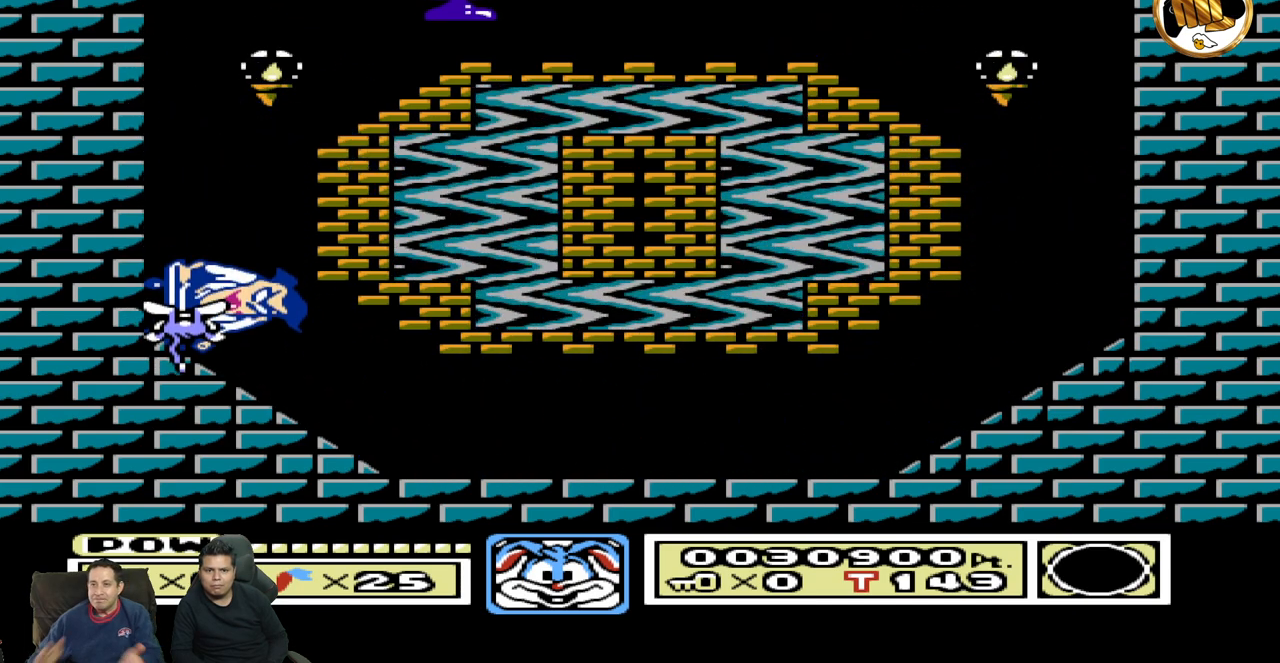
{"buttons": ["DPAD_RIGHT"], "events": []}
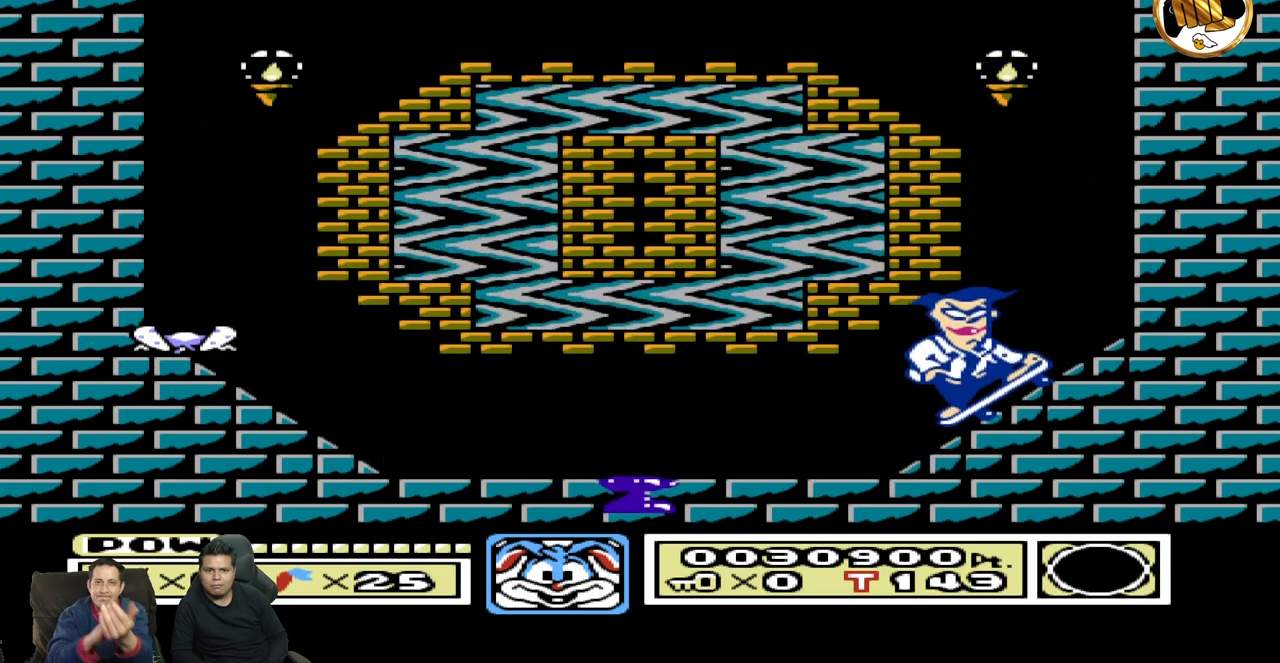
{"buttons": ["DPAD_RIGHT"], "events": []}
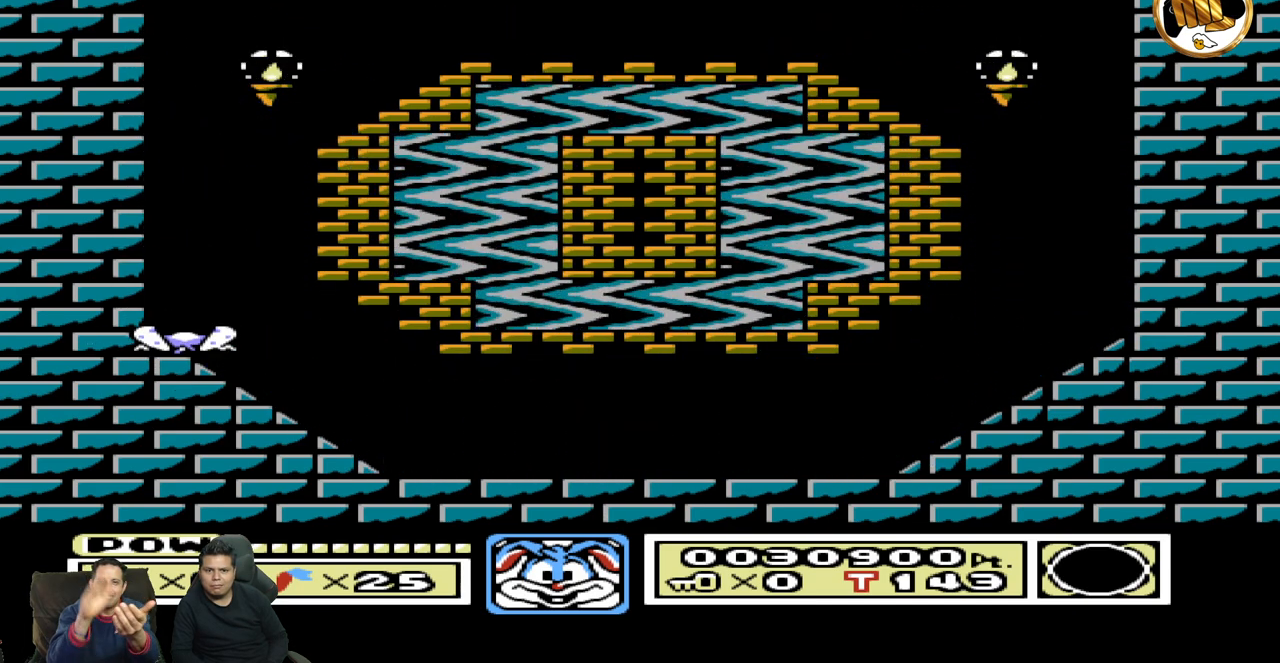
{"buttons": ["DPAD_RIGHT"], "events": []}
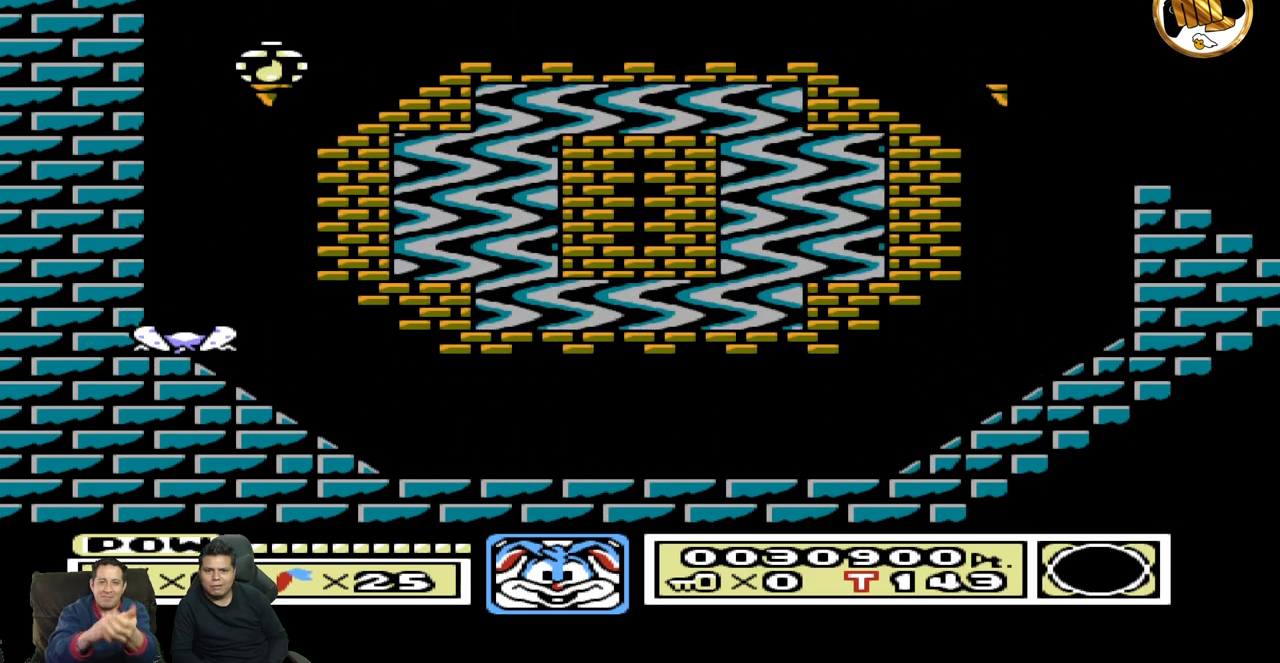
{"buttons": ["DPAD_RIGHT"], "events": [[133, "DPAD_RIGHT", "up"], [283, "DPAD_RIGHT", "down"]]}
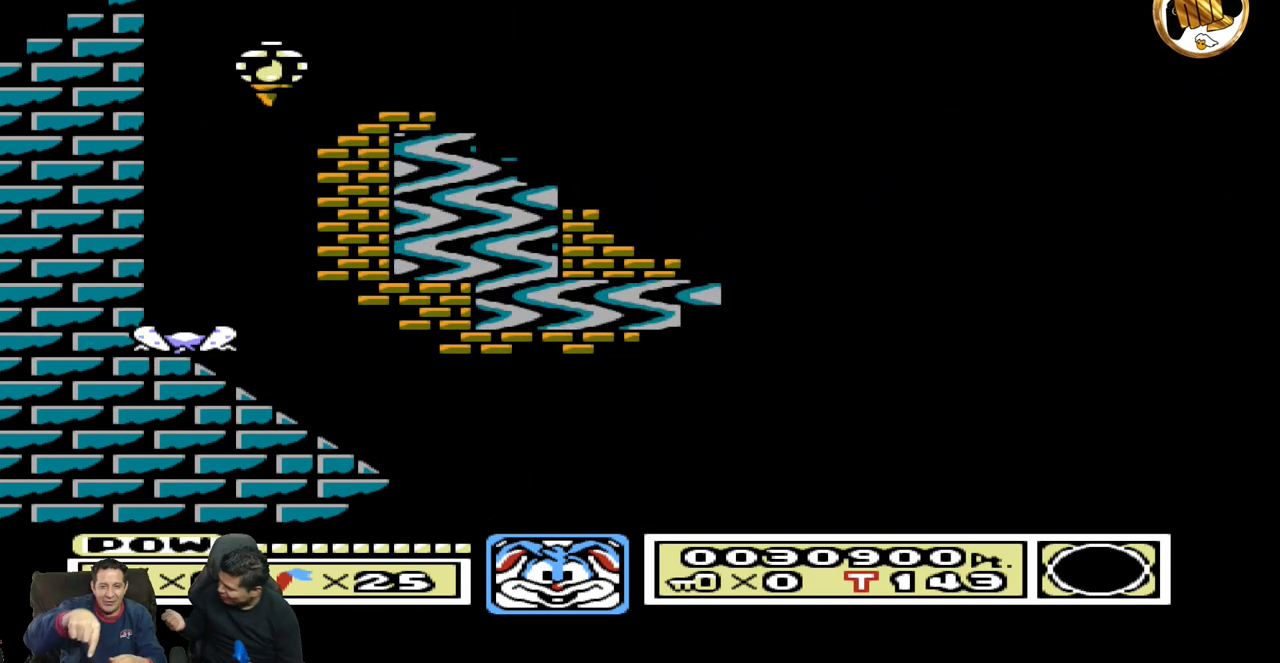
{"buttons": ["DPAD_RIGHT"], "events": []}
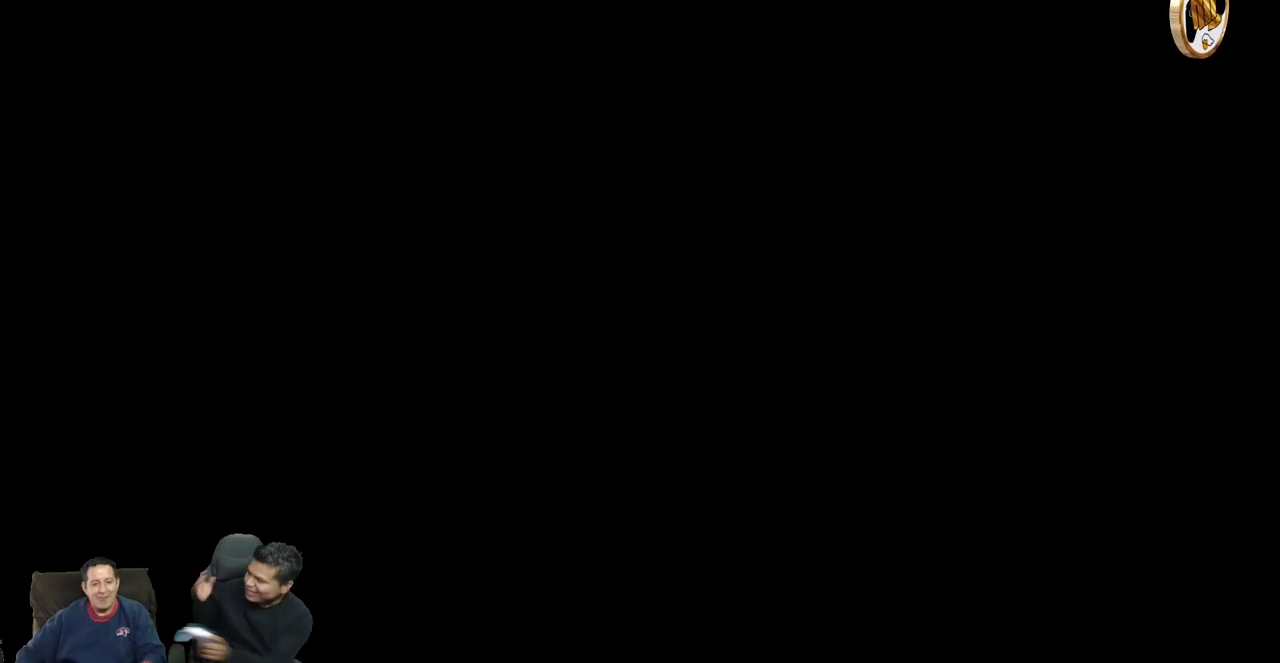
{"buttons": [], "events": [[100, "DPAD_RIGHT", "up"], [117, "DPAD_RIGHT", "down"], [400, "DPAD_RIGHT", "up"]]}